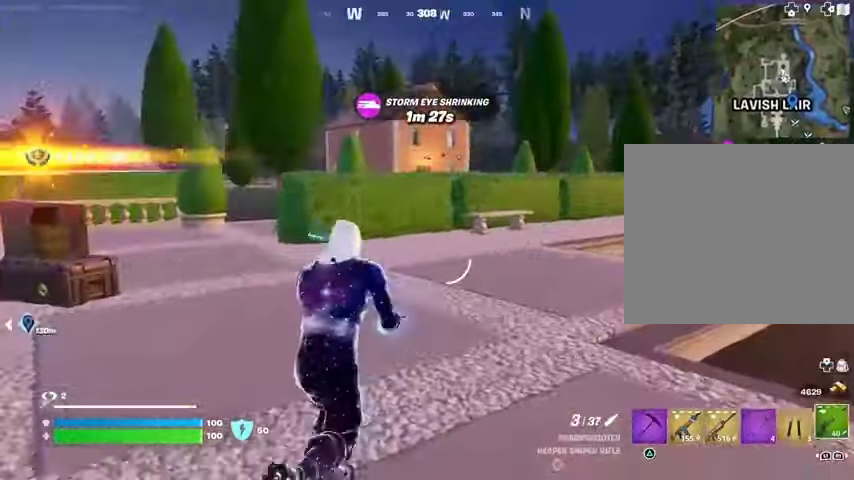
Gameplay with a controller (PlayStation layout); each line is a JSON object with the inputs held at the frame after it. "events" lists button and stick changes between this image and that frame as [ms after this image, input, new state], when the widget could be followed in between.
{"buttons": ["L2"], "left_stick": "up", "right_stick": "up", "events": [[133, "L1", "down"], [267, "CROSS", "down"], [267, "L1", "up"], [333, "CROSS", "up"], [433, "right_stick", "up"], [500, "L2", "down"]]}
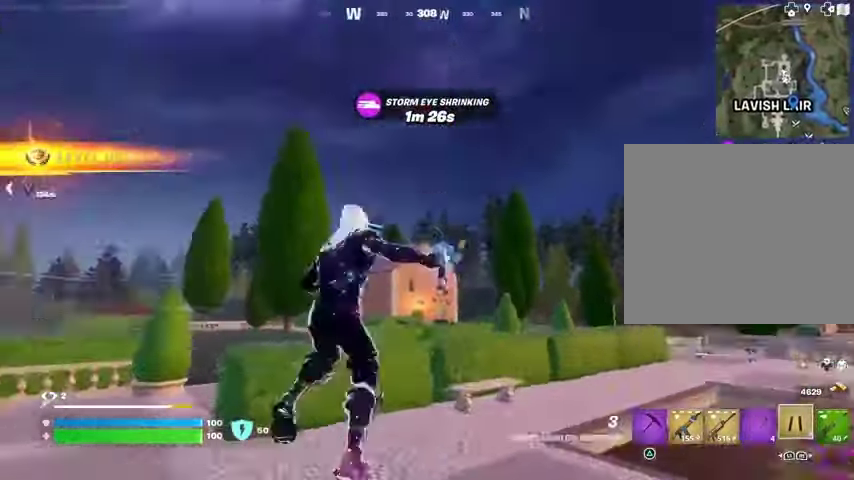
{"buttons": [], "left_stick": "up", "right_stick": "center", "events": [[33, "L1", "down"], [67, "right_stick", "center"], [100, "L1", "up"], [100, "L2", "up"]]}
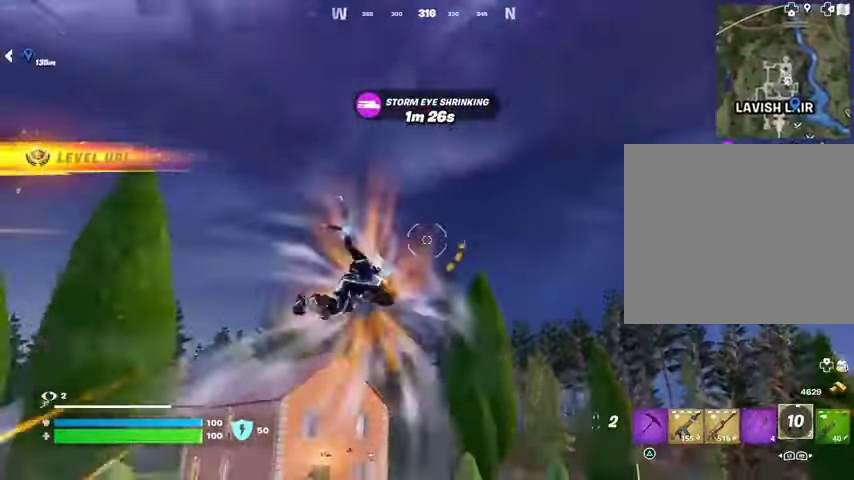
{"buttons": ["L2"], "left_stick": "up-left", "right_stick": "up-left", "events": [[33, "right_stick", "down"], [133, "left_stick", "up-left"], [200, "right_stick", "center"], [500, "L2", "down"], [500, "right_stick", "up-left"]]}
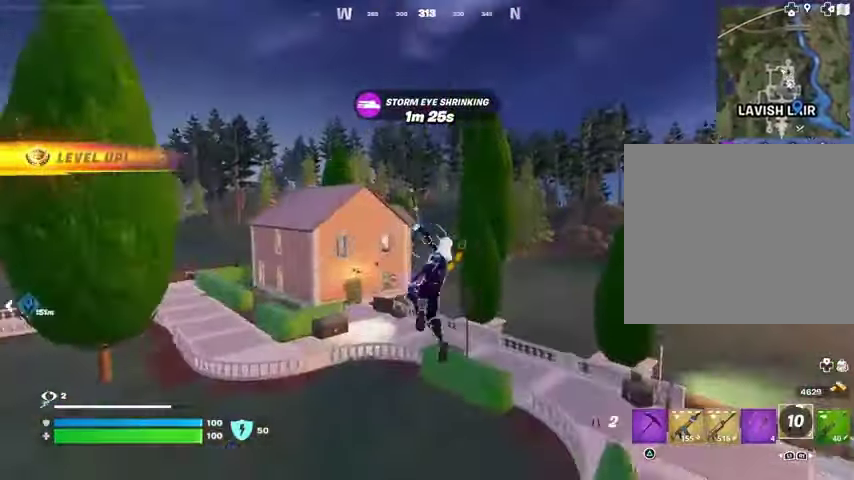
{"buttons": [], "left_stick": "up", "right_stick": "center", "events": [[33, "L1", "down"], [100, "L1", "up"], [100, "right_stick", "center"], [133, "L2", "up"], [233, "left_stick", "up"]]}
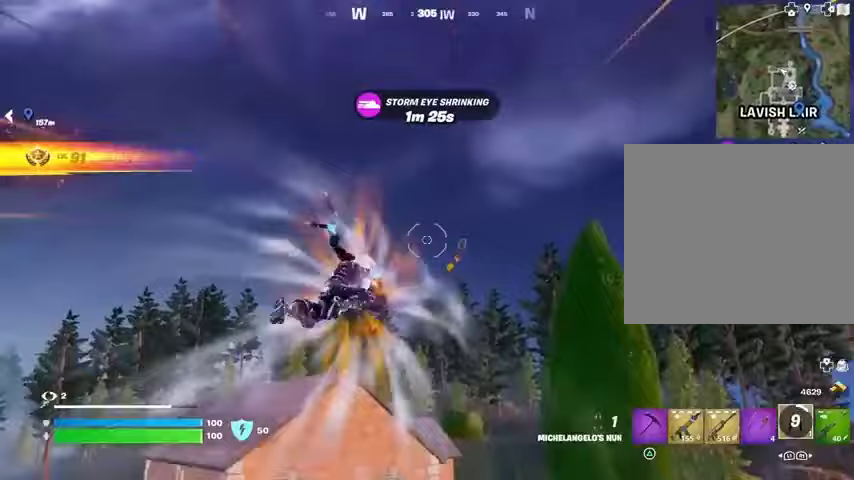
{"buttons": [], "left_stick": "up-right", "right_stick": "center", "events": [[67, "right_stick", "down"], [167, "left_stick", "up-right"], [300, "right_stick", "center"]]}
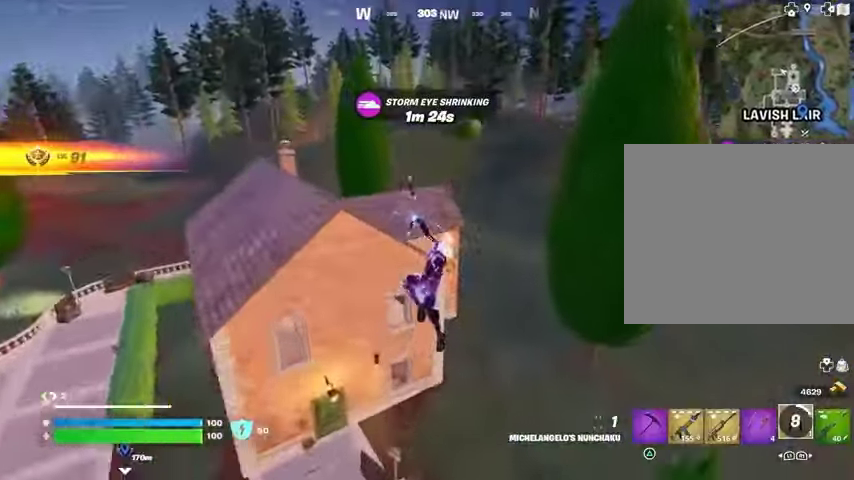
{"buttons": [], "left_stick": "up", "right_stick": "center", "events": [[267, "R1", "down"], [267, "left_stick", "up"], [333, "R1", "up"], [400, "R1", "down"], [500, "R1", "up"]]}
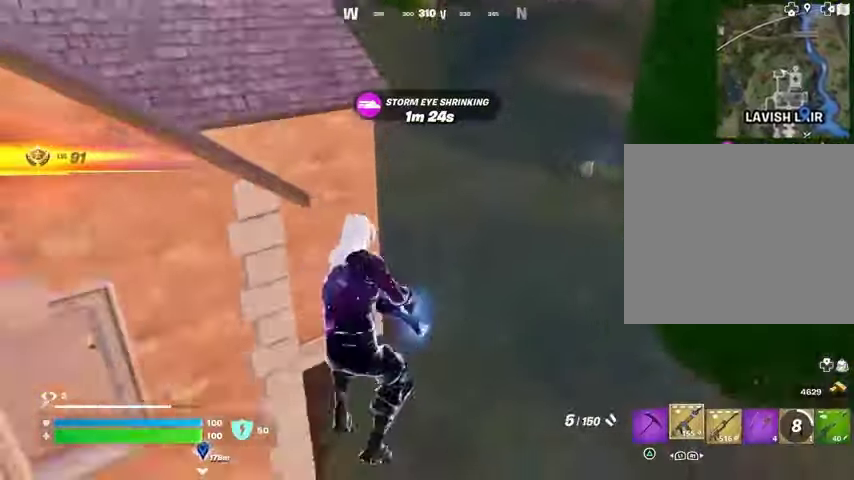
{"buttons": ["L3"], "left_stick": "up", "right_stick": "left", "events": [[33, "R3", "down"], [100, "R3", "up"], [467, "right_stick", "left"], [500, "L3", "down"]]}
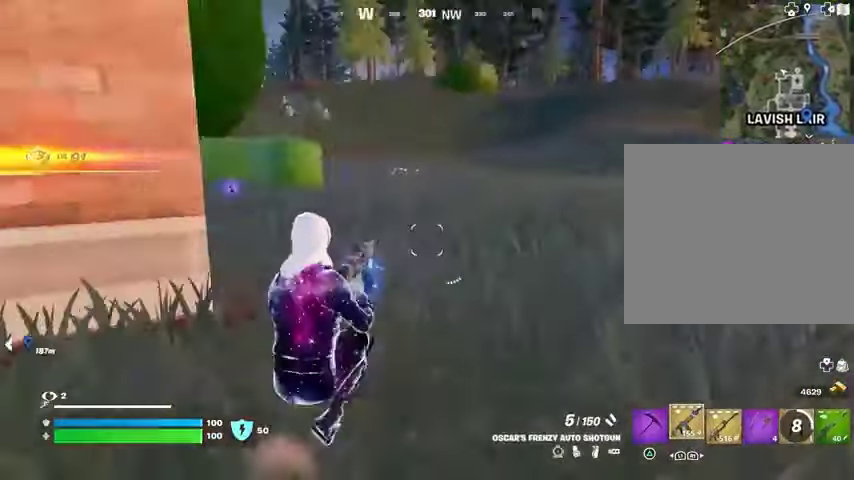
{"buttons": [], "left_stick": "up-right", "right_stick": "center", "events": [[100, "right_stick", "center"], [133, "L3", "up"], [133, "left_stick", "up-right"], [233, "right_stick", "left"], [300, "L1", "down"], [333, "L1", "up"], [367, "right_stick", "center"]]}
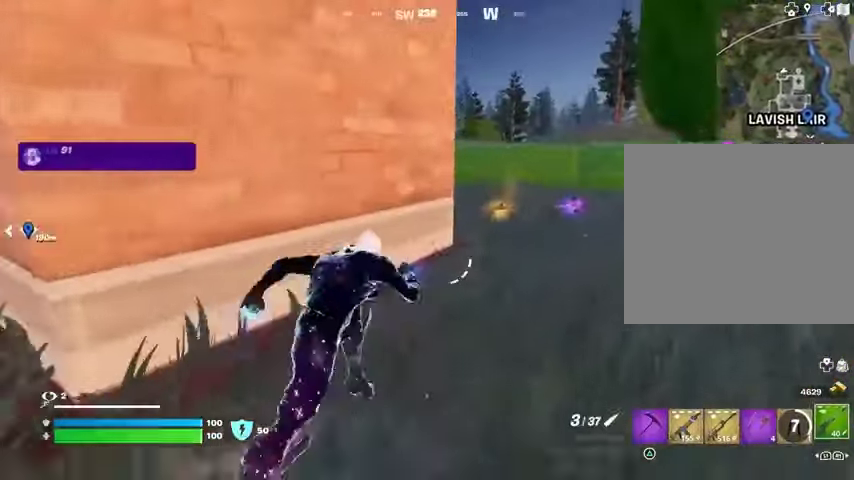
{"buttons": [], "left_stick": "up-right", "right_stick": "center", "events": []}
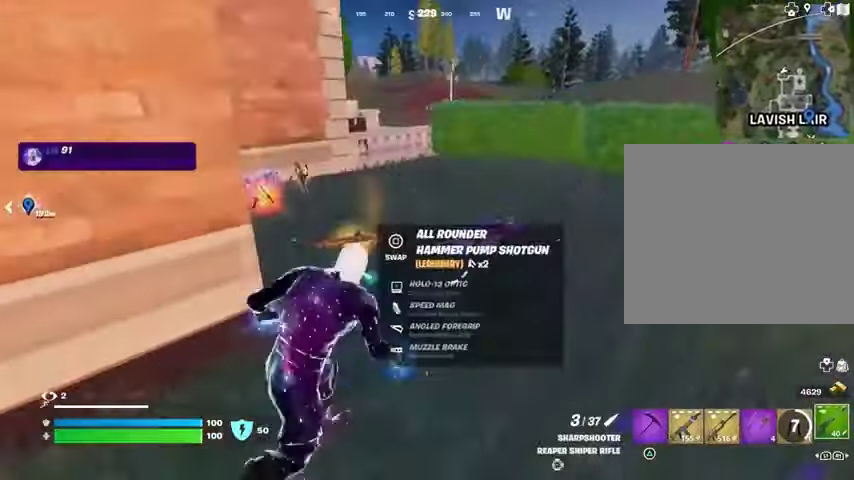
{"buttons": [], "left_stick": "left", "right_stick": "left", "events": [[100, "SQUARE", "down"], [100, "left_stick", "down"], [200, "SQUARE", "up"], [400, "left_stick", "left"], [400, "right_stick", "left"]]}
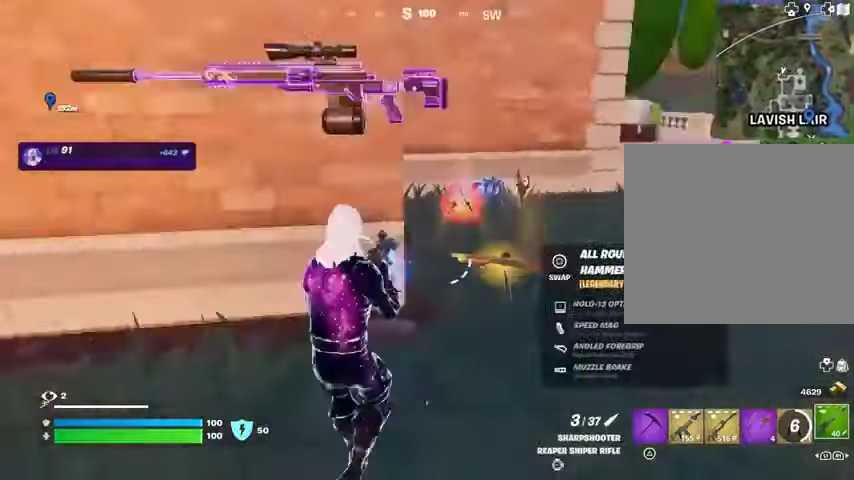
{"buttons": [], "left_stick": "up", "right_stick": "center", "events": [[67, "left_stick", "up-left"], [233, "L3", "down"], [300, "right_stick", "center"], [367, "L3", "up"], [367, "left_stick", "up"]]}
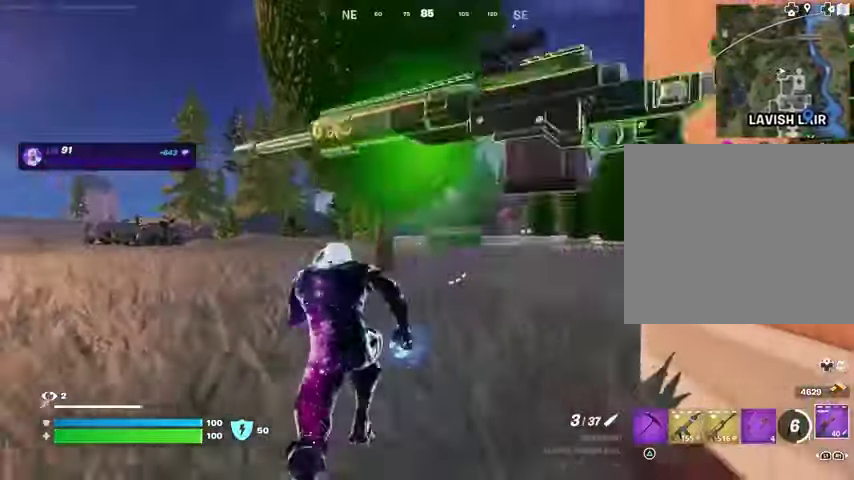
{"buttons": [], "left_stick": "up", "right_stick": "center", "events": [[33, "L1", "down"], [67, "right_stick", "right"], [133, "L1", "up"], [200, "L1", "down"], [200, "left_stick", "up-left"], [200, "right_stick", "center"], [267, "L1", "up"], [467, "left_stick", "up"]]}
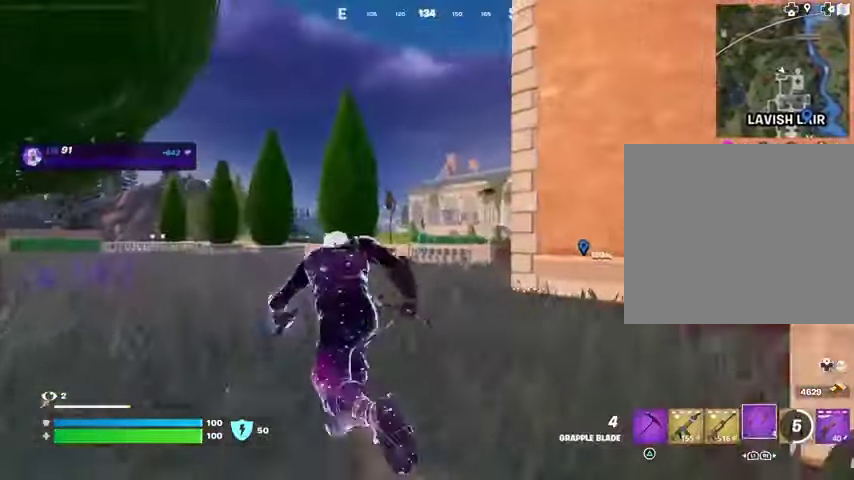
{"buttons": ["L2"], "left_stick": "up-right", "right_stick": "center", "events": [[33, "CROSS", "down"], [100, "CROSS", "up"], [200, "right_stick", "up-left"], [233, "left_stick", "up-right"], [300, "right_stick", "center"], [433, "L2", "down"]]}
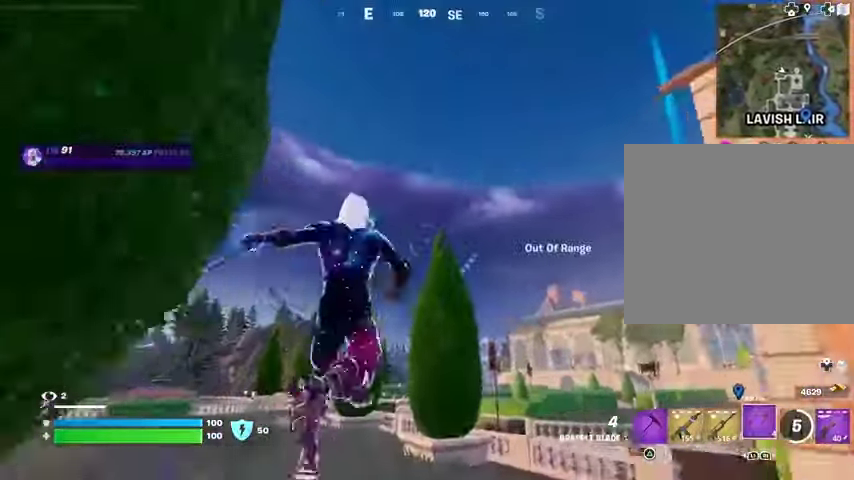
{"buttons": [], "left_stick": "up-right", "right_stick": "down", "events": [[33, "L2", "up"], [167, "L2", "down"], [267, "L2", "up"], [333, "right_stick", "down-right"], [433, "right_stick", "down"]]}
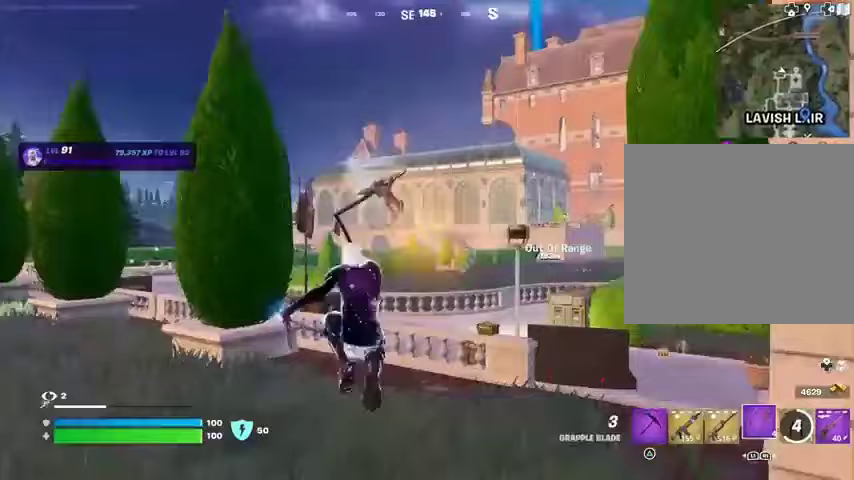
{"buttons": [], "left_stick": "up-right", "right_stick": "center", "events": [[67, "right_stick", "center"]]}
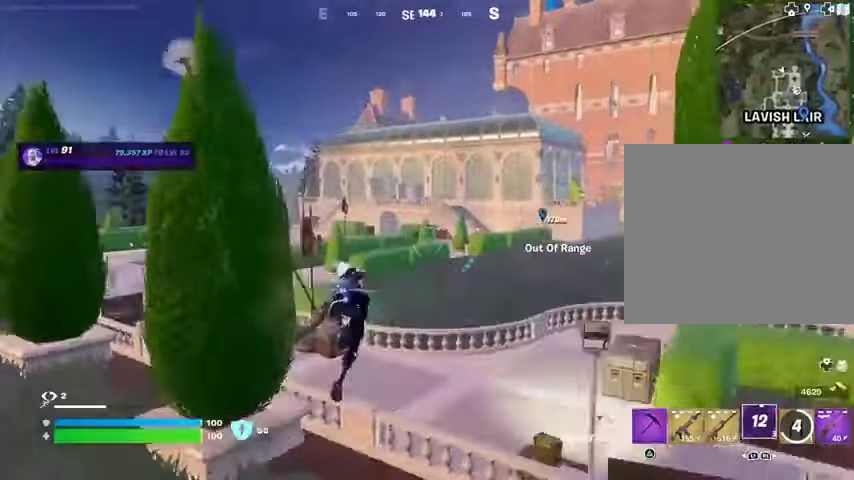
{"buttons": [], "left_stick": "up", "right_stick": "center", "events": [[433, "left_stick", "up"]]}
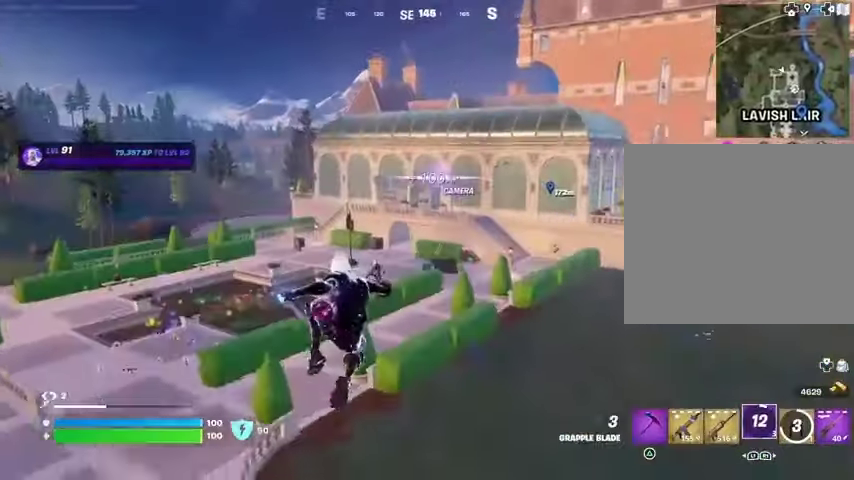
{"buttons": [], "left_stick": "up-left", "right_stick": "center", "events": [[133, "left_stick", "up-left"]]}
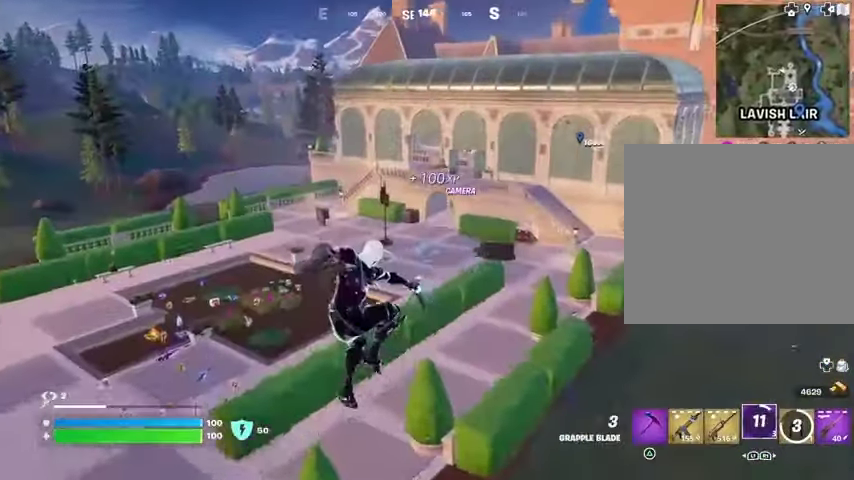
{"buttons": [], "left_stick": "up", "right_stick": "center", "events": [[167, "L2", "down"], [267, "L2", "up"], [433, "left_stick", "up"]]}
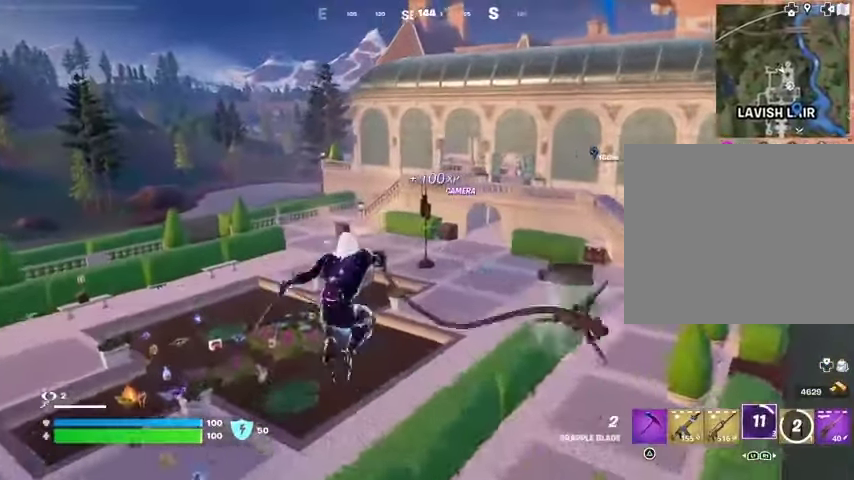
{"buttons": [], "left_stick": "up", "right_stick": "center", "events": []}
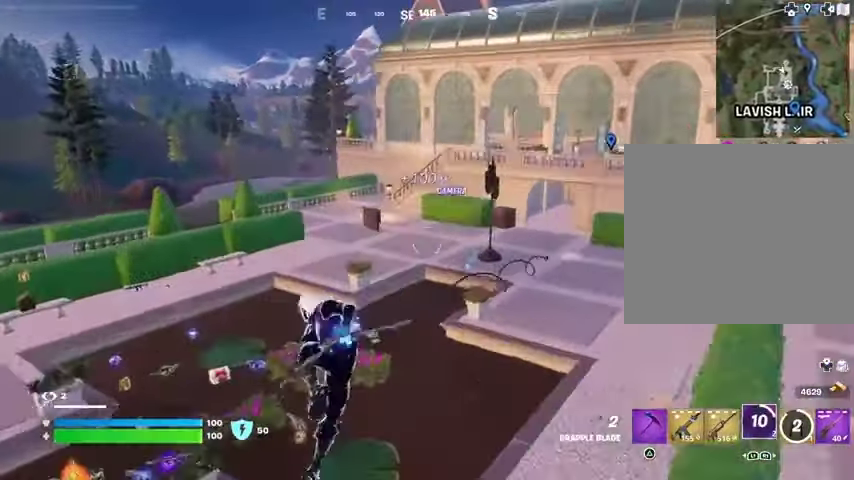
{"buttons": [], "left_stick": "up", "right_stick": "center", "events": []}
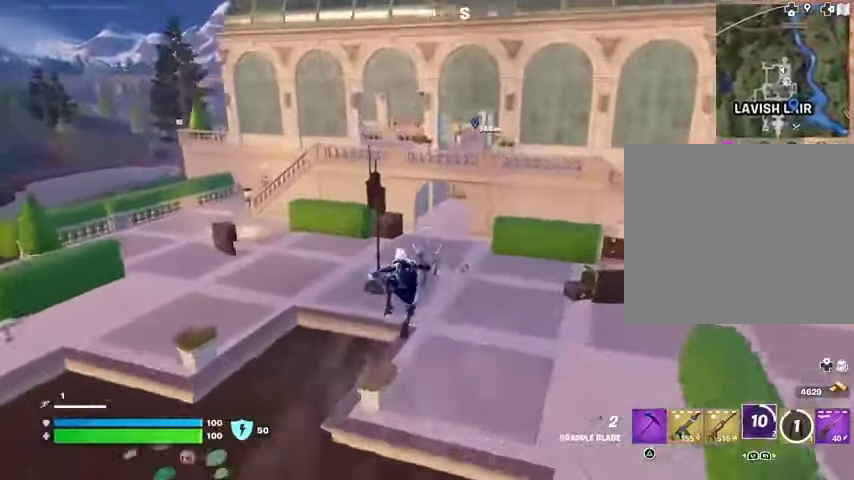
{"buttons": [], "left_stick": "up", "right_stick": "center", "events": [[400, "R3", "down"], [500, "R3", "up"]]}
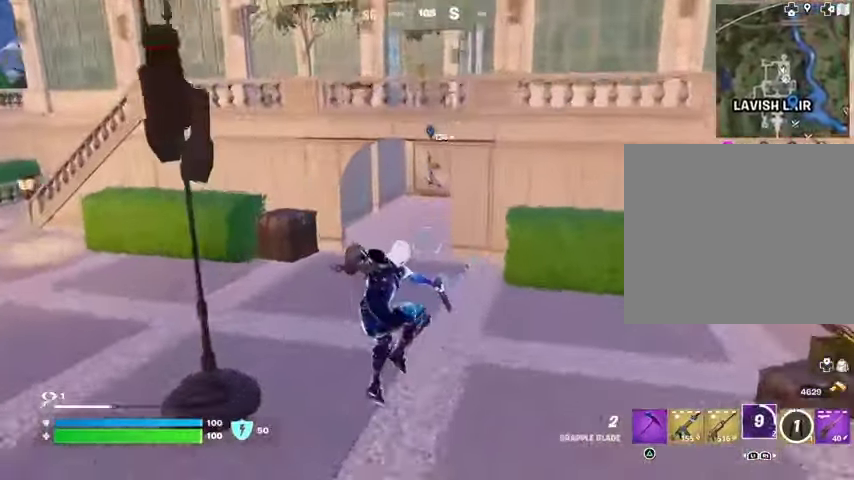
{"buttons": [], "left_stick": "up", "right_stick": "center", "events": [[67, "R1", "down"], [133, "R1", "up"], [167, "R1", "down"], [267, "R1", "up"]]}
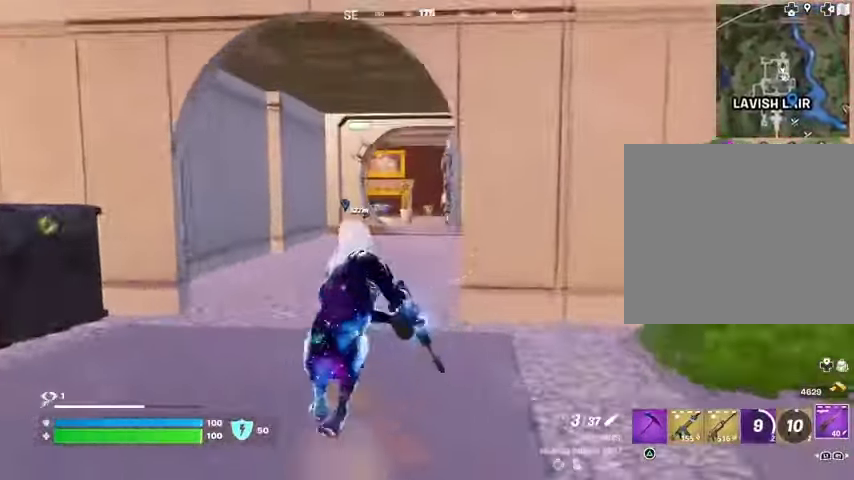
{"buttons": [], "left_stick": "up", "right_stick": "center", "events": []}
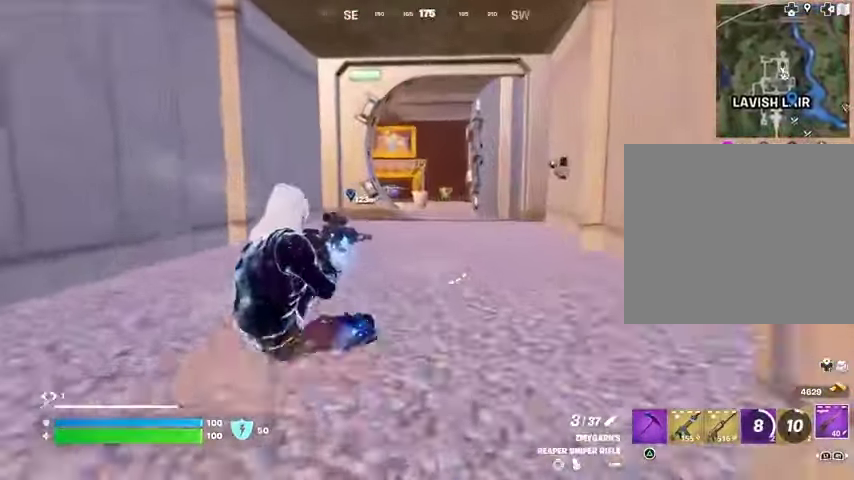
{"buttons": [], "left_stick": "up", "right_stick": "center", "events": [[100, "L3", "down"], [167, "L3", "up"]]}
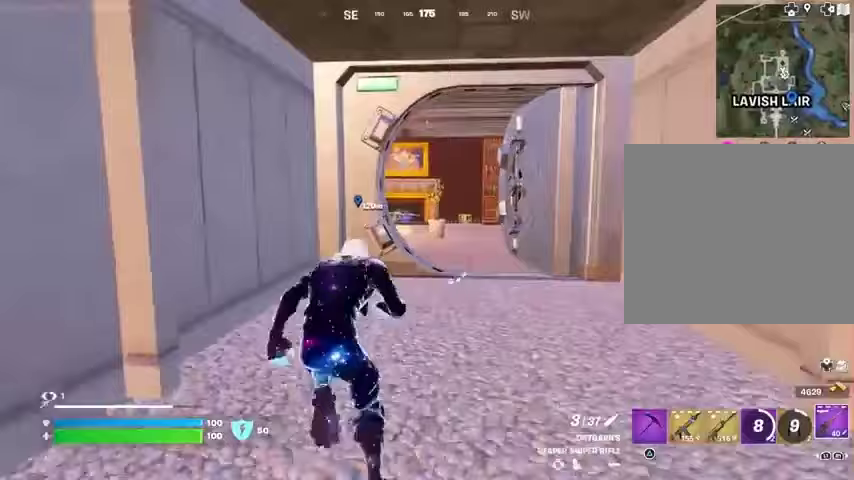
{"buttons": [], "left_stick": "up-right", "right_stick": "center", "events": [[133, "left_stick", "up-right"], [333, "right_stick", "left"], [433, "right_stick", "center"]]}
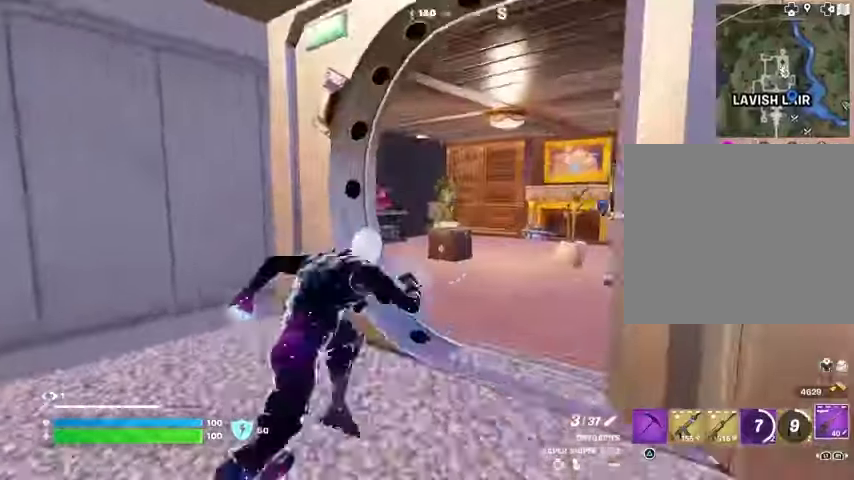
{"buttons": [], "left_stick": "up", "right_stick": "center", "events": [[400, "left_stick", "up"]]}
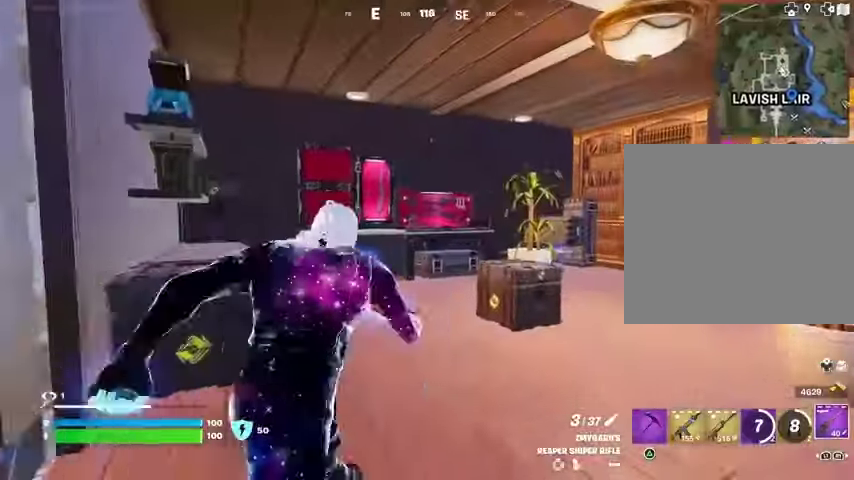
{"buttons": [], "left_stick": "up", "right_stick": "center", "events": []}
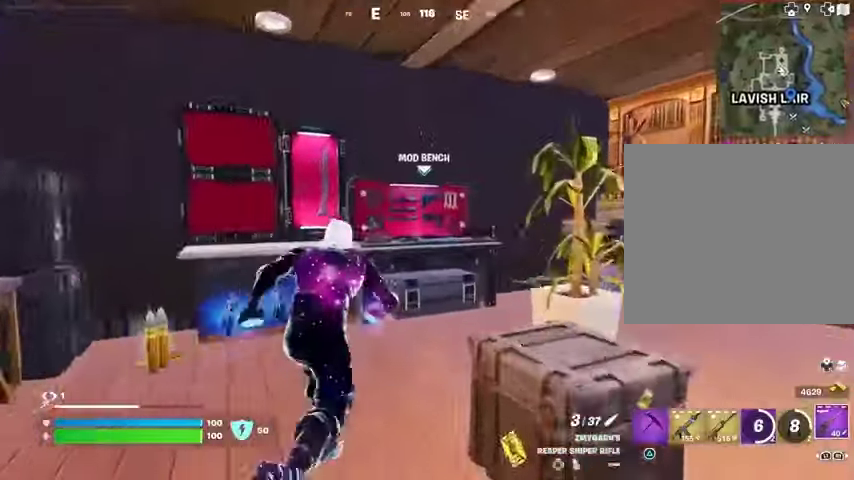
{"buttons": ["DPAD_RIGHT"], "left_stick": "center", "right_stick": "center", "events": [[267, "left_stick", "center"], [300, "SQUARE", "down"], [333, "SQUARE", "up"], [467, "DPAD_RIGHT", "down"]]}
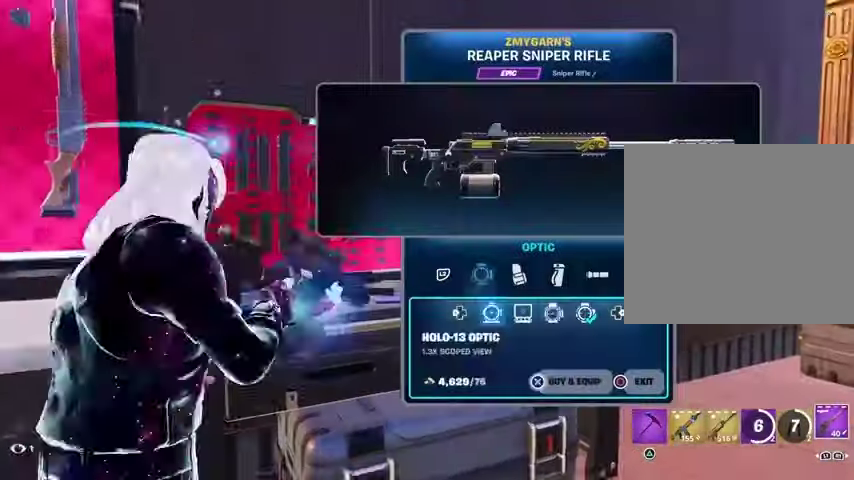
{"buttons": ["CROSS"], "left_stick": "center", "right_stick": "center", "events": [[67, "DPAD_RIGHT", "up"], [133, "DPAD_RIGHT", "down"], [200, "CROSS", "down"], [200, "DPAD_RIGHT", "up"]]}
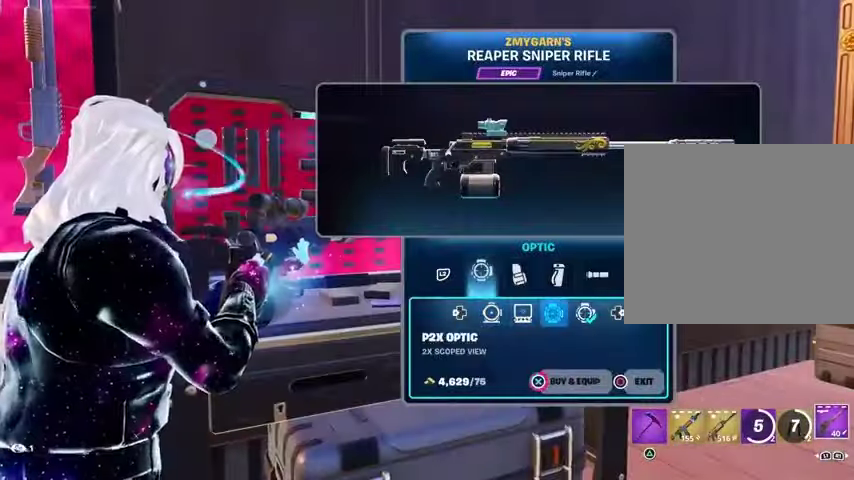
{"buttons": ["DPAD_RIGHT"], "left_stick": "center", "right_stick": "center", "events": [[367, "L2", "down"], [400, "CROSS", "up"], [400, "L1", "down"], [500, "DPAD_RIGHT", "down"], [500, "L1", "up"], [500, "L2", "up"]]}